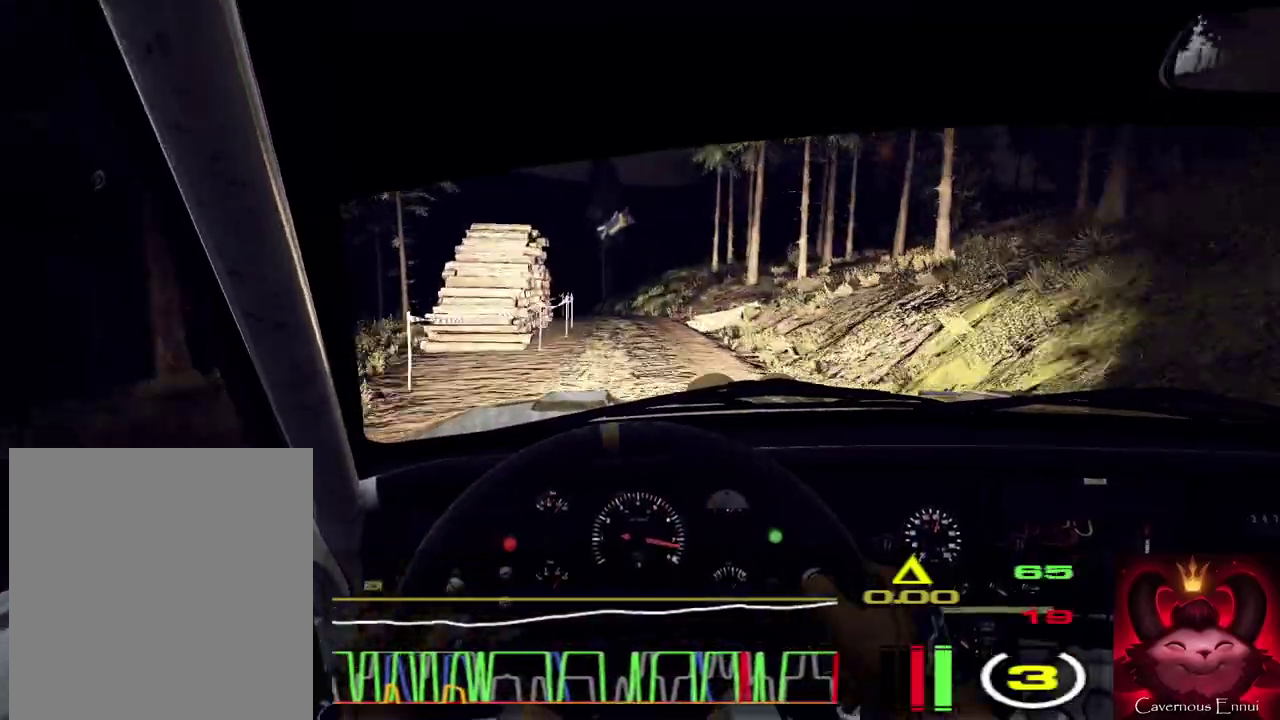
Gameplay with a controller (Xbox layout); each line is a JSON object with the inputs held at the frame after it (dt_ms = milliseconds from this image to that frame). "events" lists button and stick changes between this image and that frame as [ms after this image, input, new state], when the widget could be followed in between. Not read: L1 L3 R1 R3.
{"dt_ms": 400, "buttons": ["L2"], "left_stick": "center", "right_stick": "center", "events": [[133, "right_stick", "center"], [167, "L2", "up"], [200, "left_stick", "center"], [333, "L2", "down"]]}
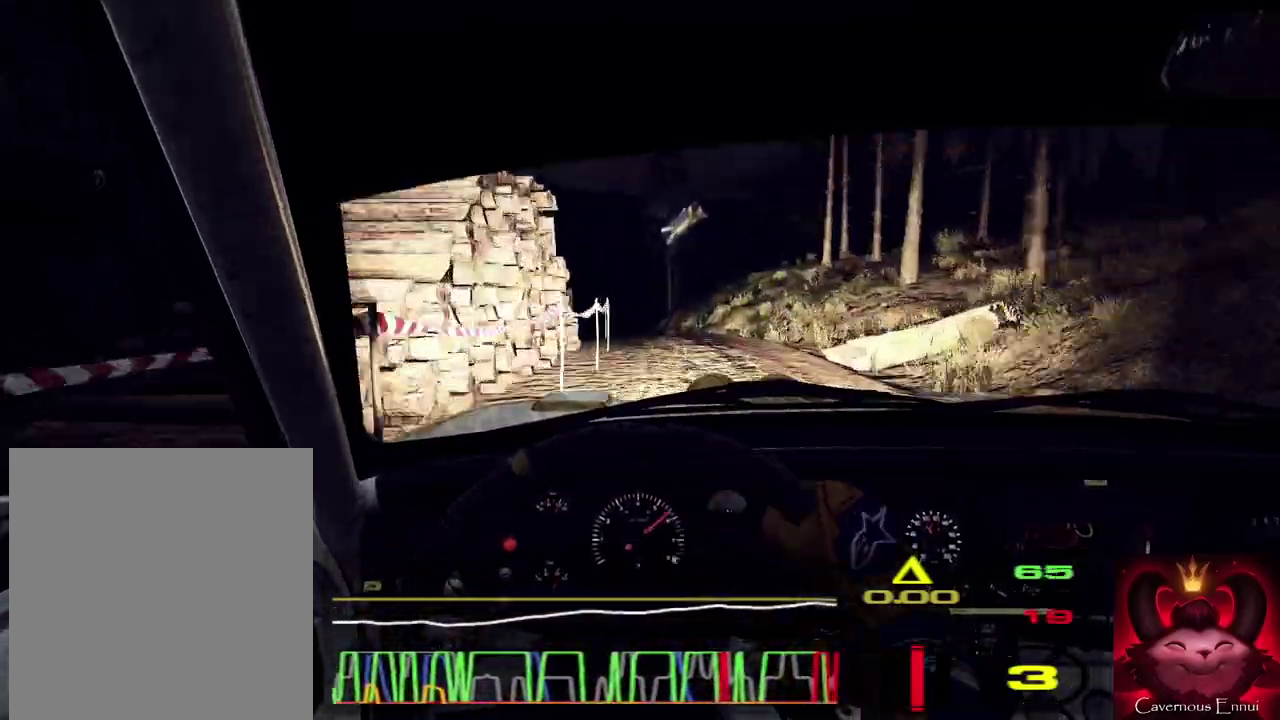
{"dt_ms": 800, "buttons": [], "left_stick": "right", "right_stick": "center", "events": [[67, "right_stick", "up-right"], [100, "left_stick", "down-left"], [133, "L2", "up"], [167, "right_stick", "center"], [200, "left_stick", "center"], [367, "left_stick", "left"], [433, "left_stick", "center"], [600, "left_stick", "right"]]}
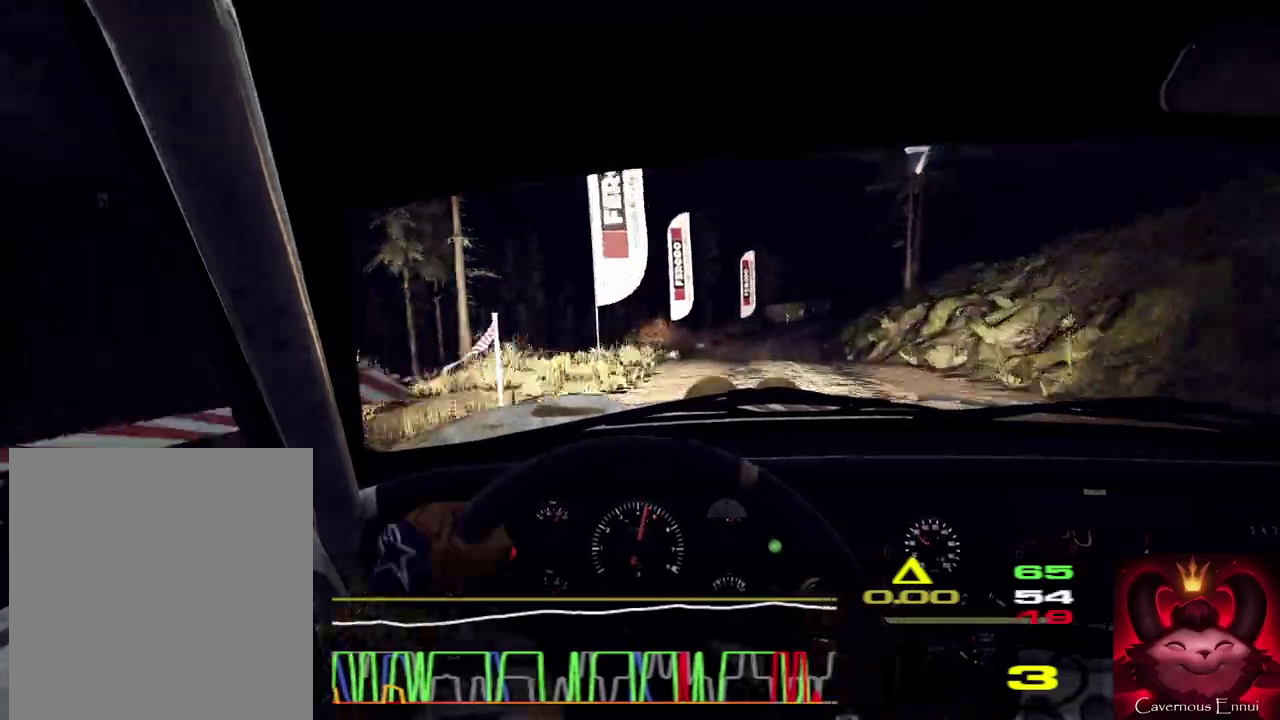
{"dt_ms": 300, "buttons": [], "left_stick": "center", "right_stick": "up", "events": [[200, "right_stick", "up"], [300, "left_stick", "center"]]}
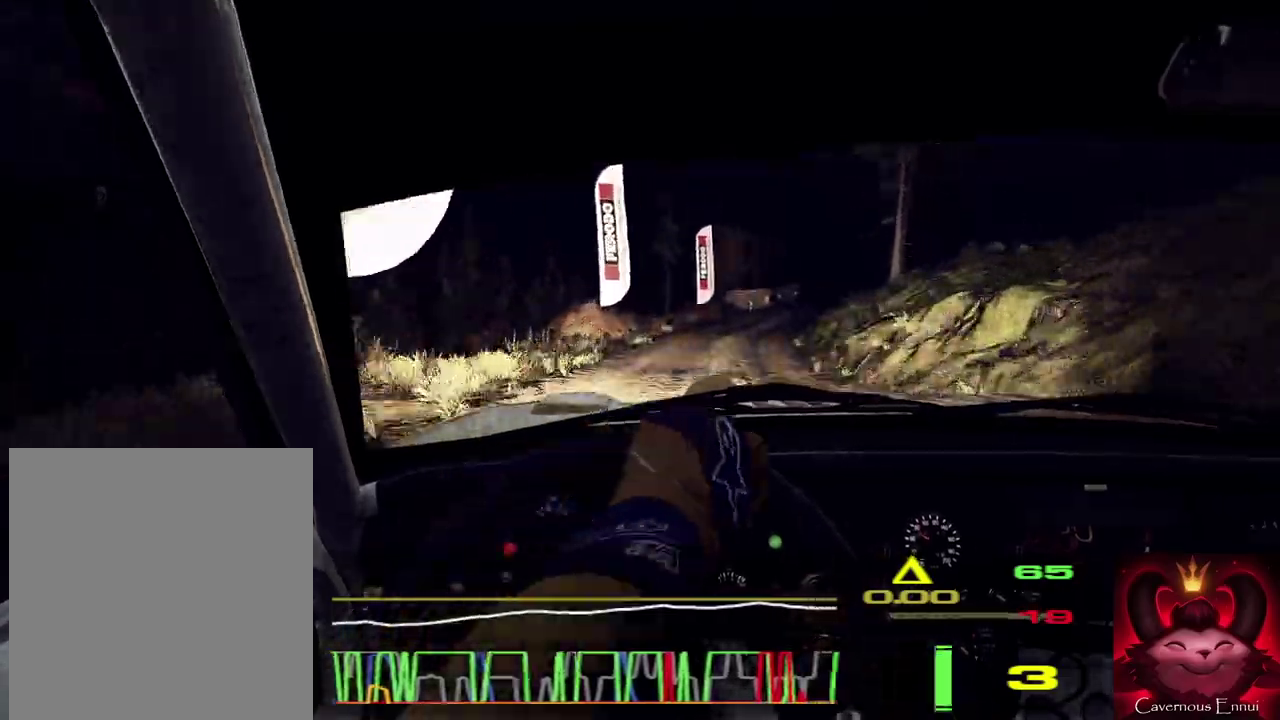
{"dt_ms": 600, "buttons": [], "left_stick": "center", "right_stick": "up", "events": [[133, "left_stick", "left"], [467, "left_stick", "center"]]}
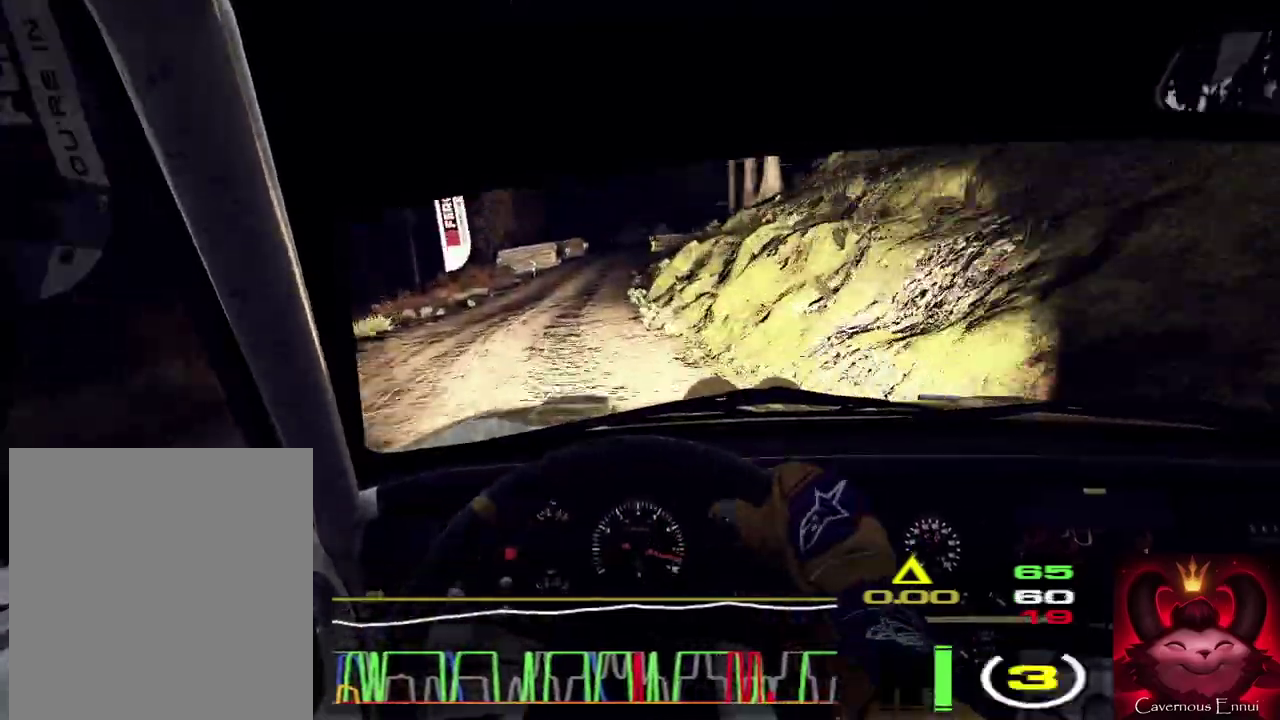
{"dt_ms": 400, "buttons": [], "left_stick": "down-left", "right_stick": "up", "events": [[133, "left_stick", "right"], [200, "left_stick", "center"], [300, "left_stick", "down-left"]]}
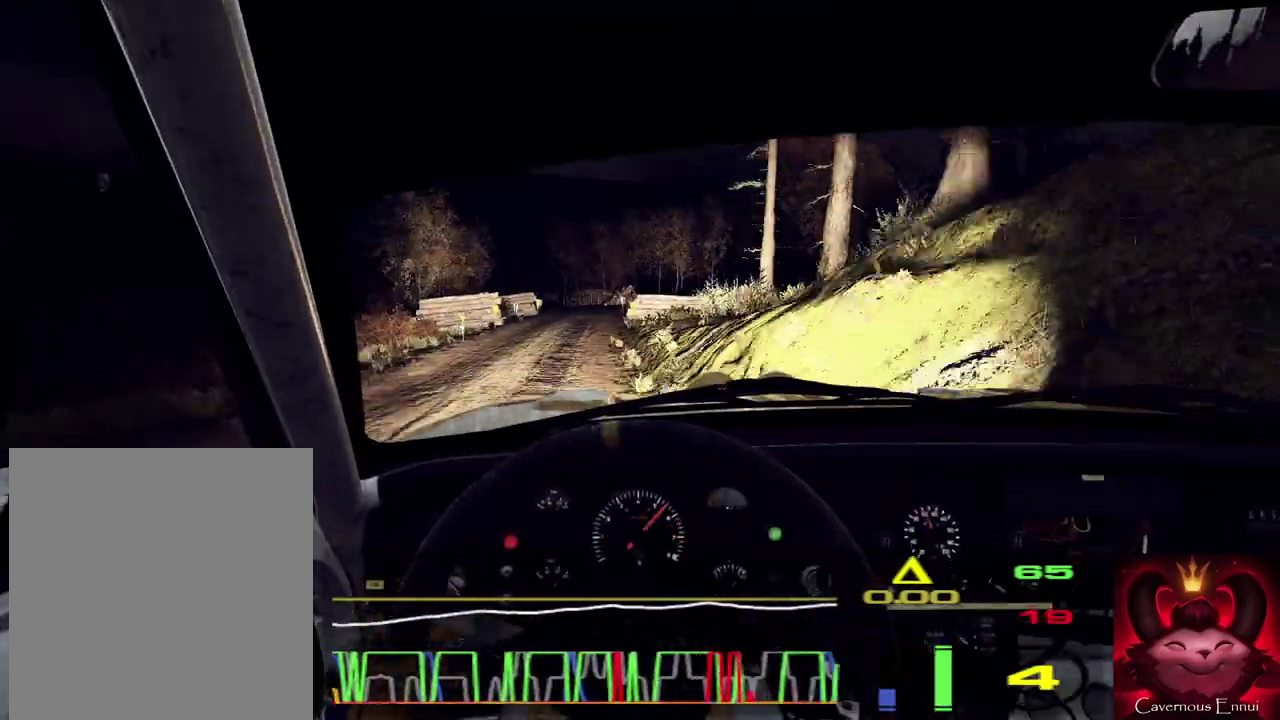
{"dt_ms": 400, "buttons": [], "left_stick": "center", "right_stick": "up", "events": [[100, "left_stick", "center"]]}
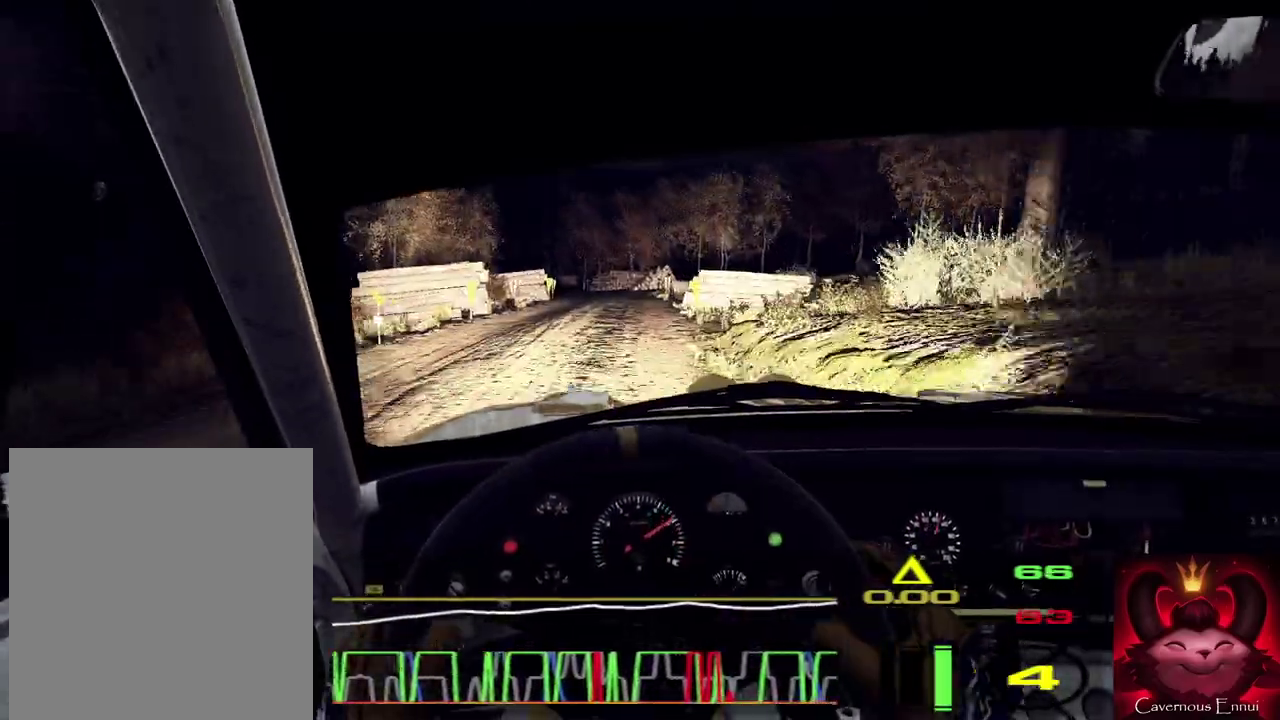
{"dt_ms": 600, "buttons": [], "left_stick": "center", "right_stick": "up", "events": [[167, "L2", "down"], [300, "left_stick", "left"], [300, "right_stick", "center"], [500, "L2", "up"], [533, "left_stick", "center"], [600, "right_stick", "up"]]}
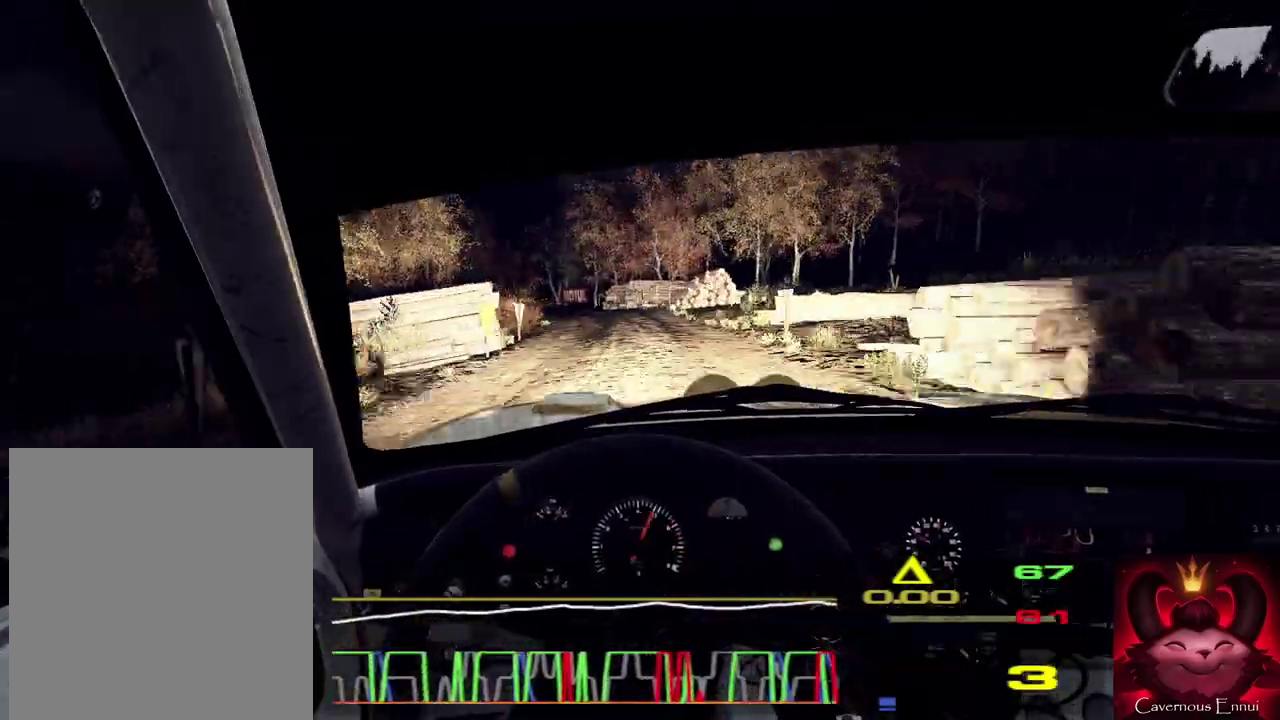
{"dt_ms": 300, "buttons": [], "left_stick": "center", "right_stick": "center", "events": [[33, "L2", "down"], [67, "left_stick", "left"], [133, "right_stick", "center"], [233, "L2", "up"], [267, "left_stick", "center"]]}
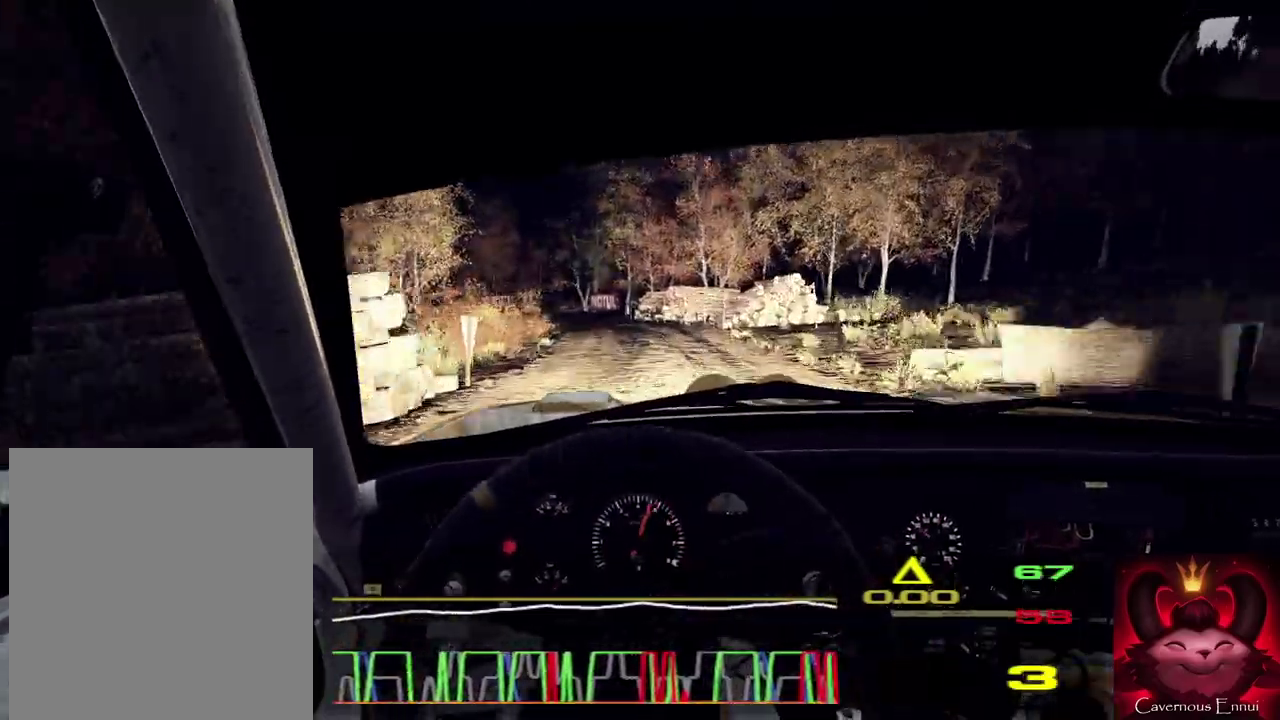
{"dt_ms": 800, "buttons": [], "left_stick": "right", "right_stick": "up", "events": [[33, "right_stick", "up"], [67, "left_stick", "left"], [167, "right_stick", "center"], [233, "left_stick", "center"], [267, "L2", "down"], [400, "L2", "up"], [533, "L2", "down"], [667, "L2", "up"], [767, "right_stick", "up"], [800, "left_stick", "right"]]}
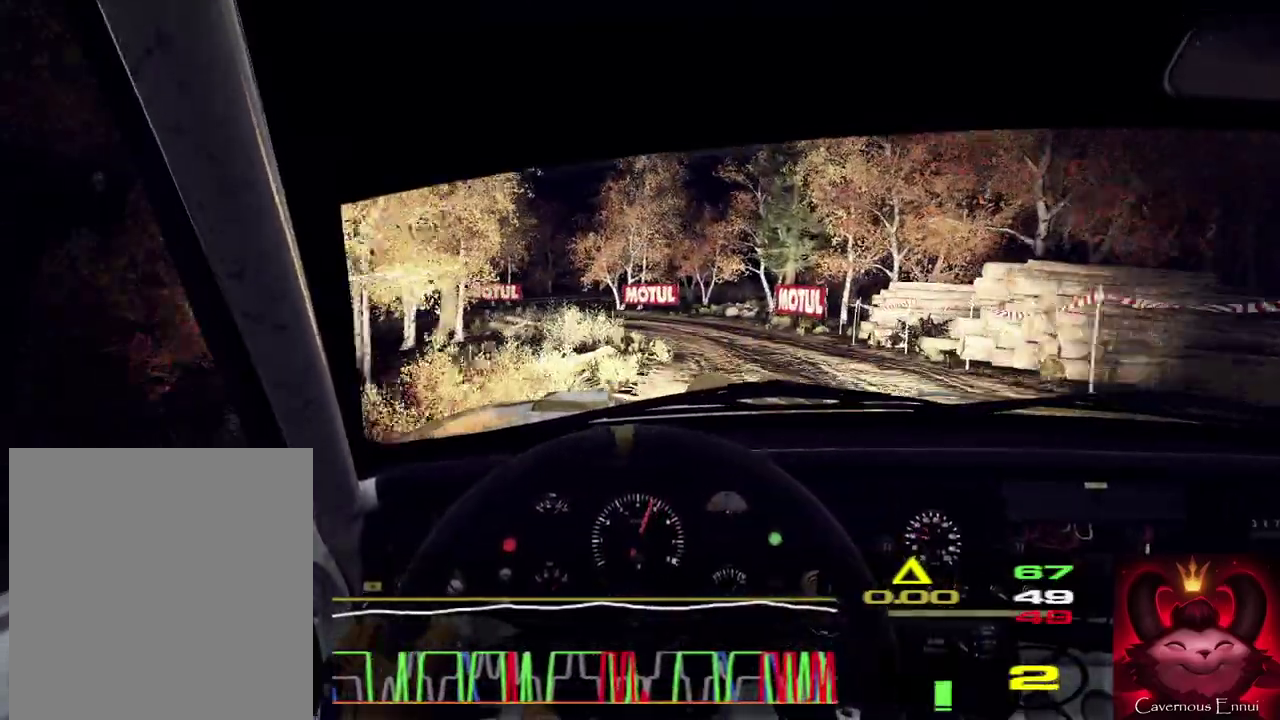
{"dt_ms": 400, "buttons": [], "left_stick": "left", "right_stick": "center", "events": [[100, "right_stick", "center"], [167, "left_stick", "center"], [267, "L2", "down"], [267, "left_stick", "left"], [367, "L2", "up"]]}
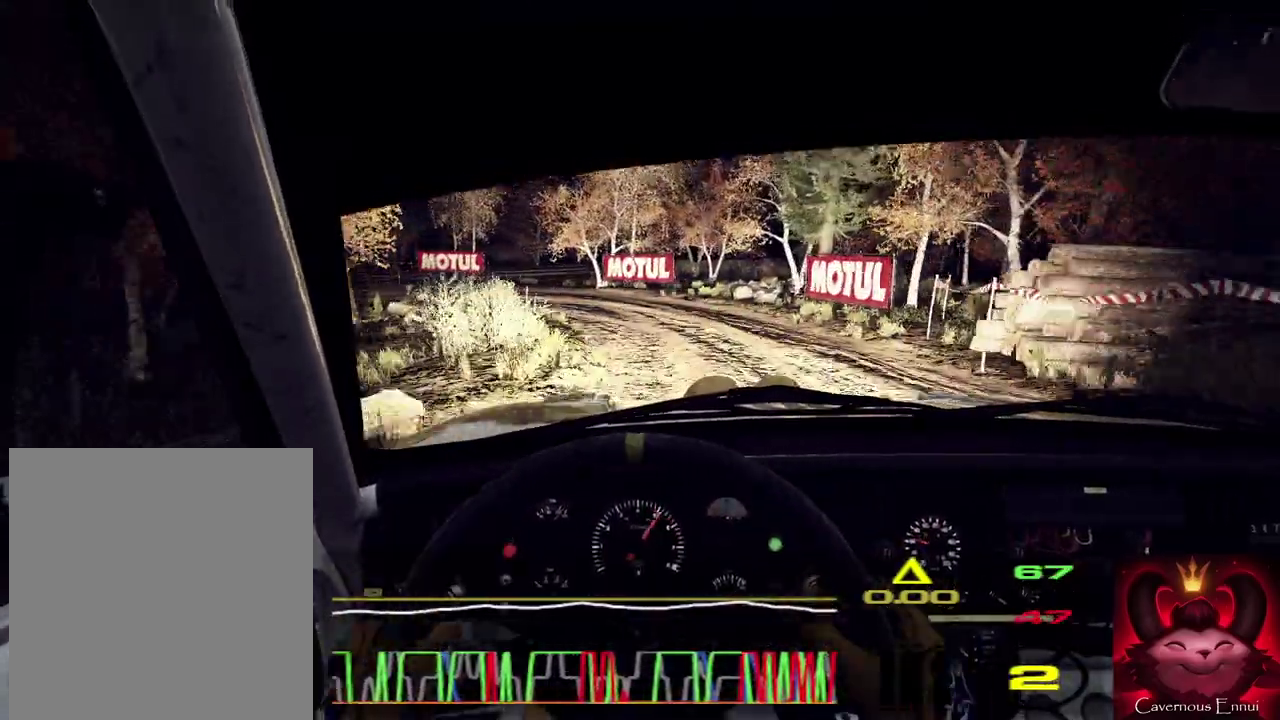
{"dt_ms": 500, "buttons": [], "left_stick": "left", "right_stick": "center", "events": [[33, "right_stick", "up"], [67, "L2", "down"], [200, "L2", "up"], [200, "right_stick", "center"]]}
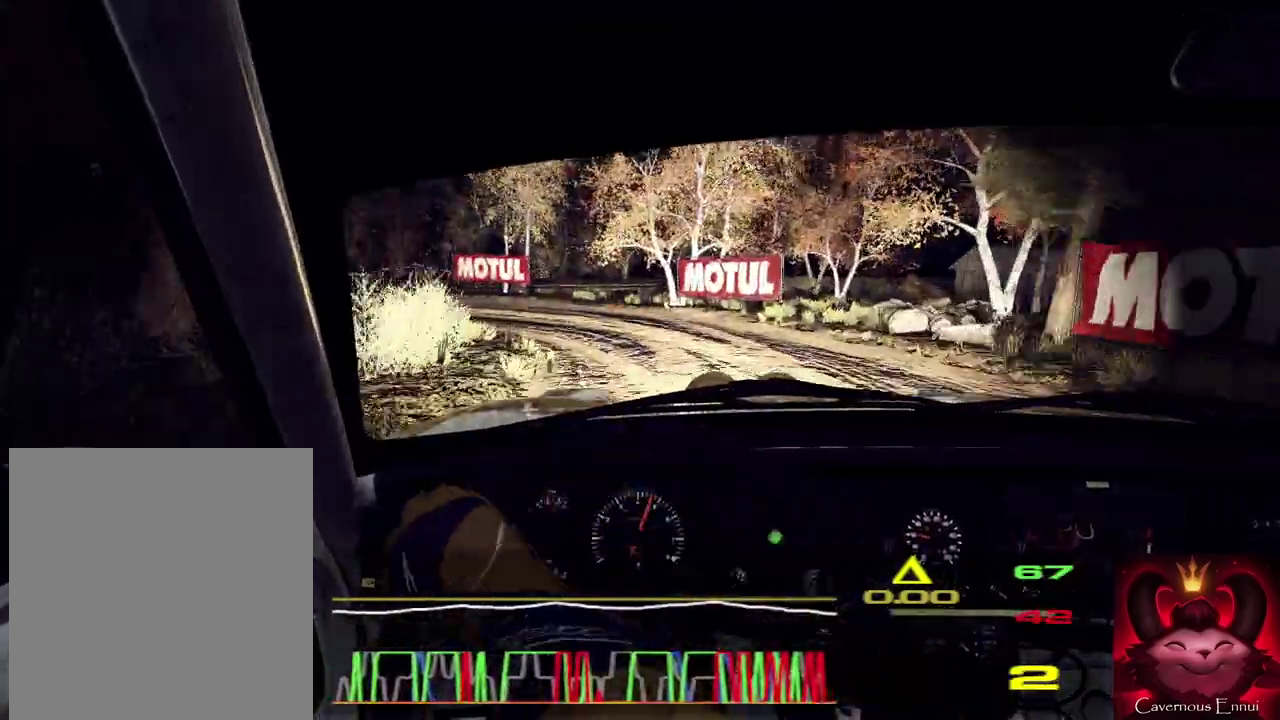
{"dt_ms": 500, "buttons": [], "left_stick": "left", "right_stick": "up", "events": [[333, "right_stick", "up"]]}
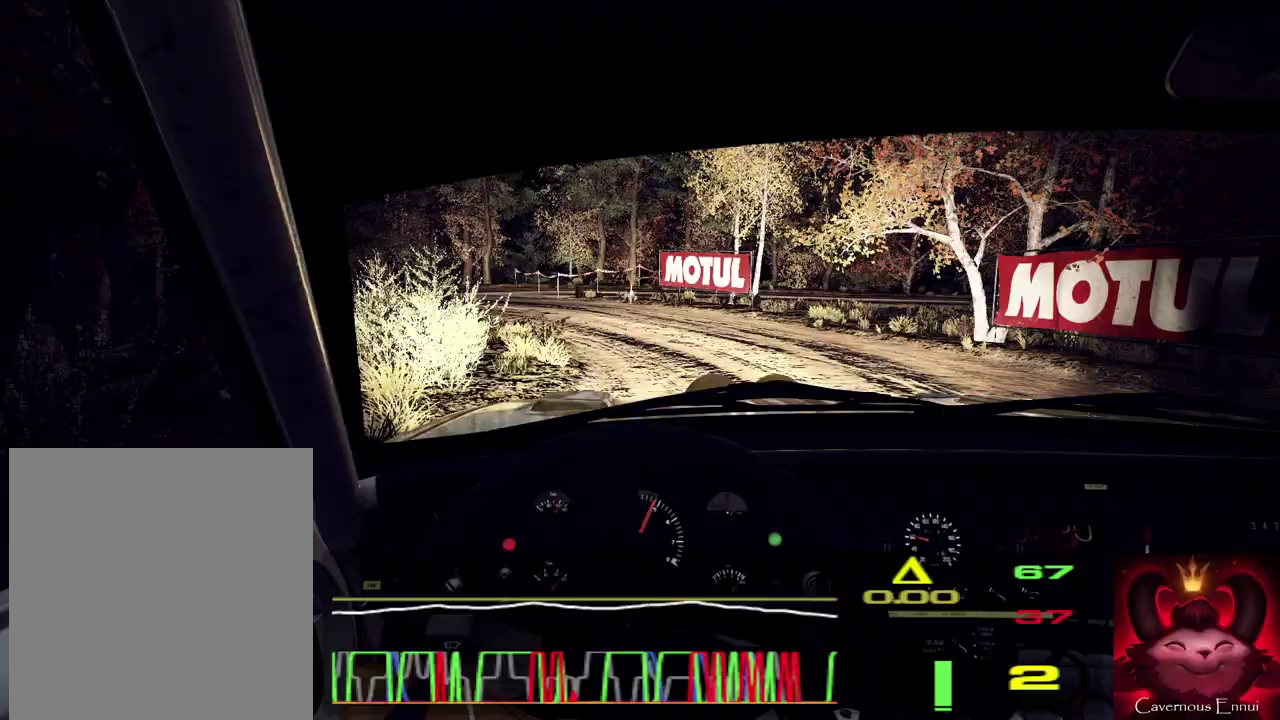
{"dt_ms": 300, "buttons": [], "left_stick": "left", "right_stick": "up", "events": [[33, "left_stick", "center"], [33, "right_stick", "center"], [167, "left_stick", "left"], [233, "right_stick", "up"]]}
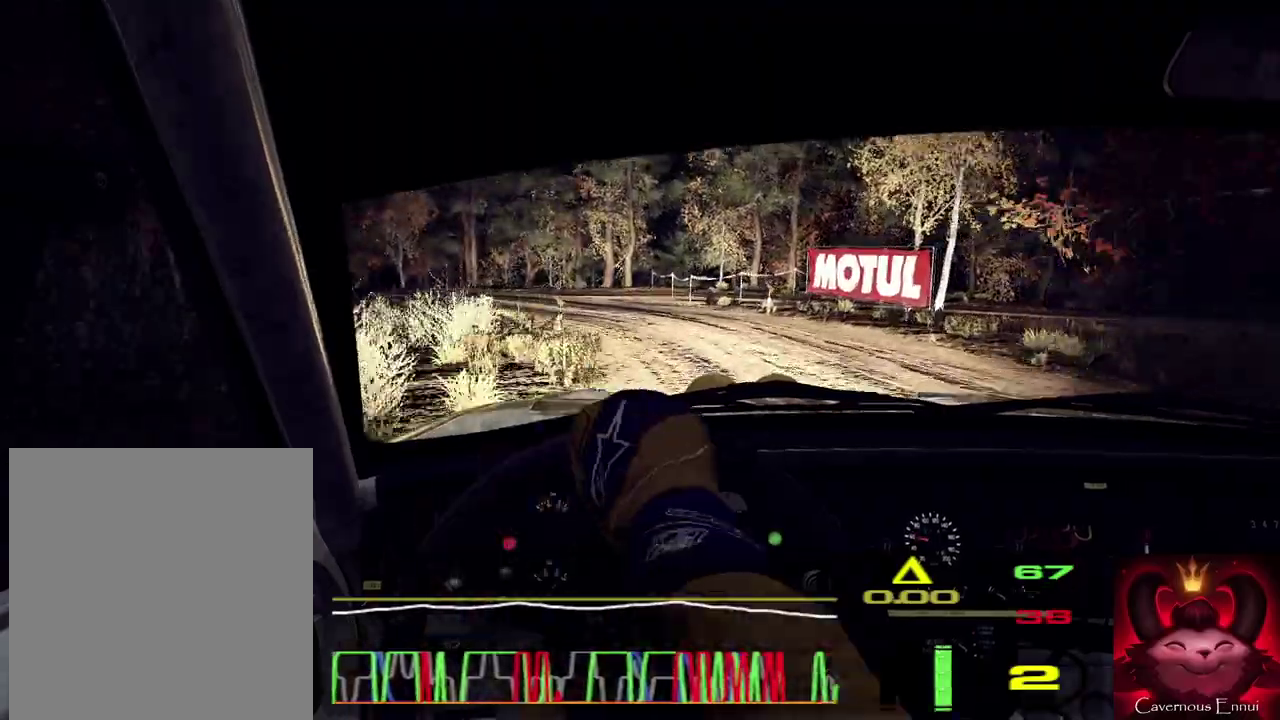
{"dt_ms": 700, "buttons": [], "left_stick": "left", "right_stick": "center", "events": [[33, "left_stick", "center"], [133, "left_stick", "left"], [133, "right_stick", "center"], [400, "right_stick", "up"], [700, "right_stick", "center"]]}
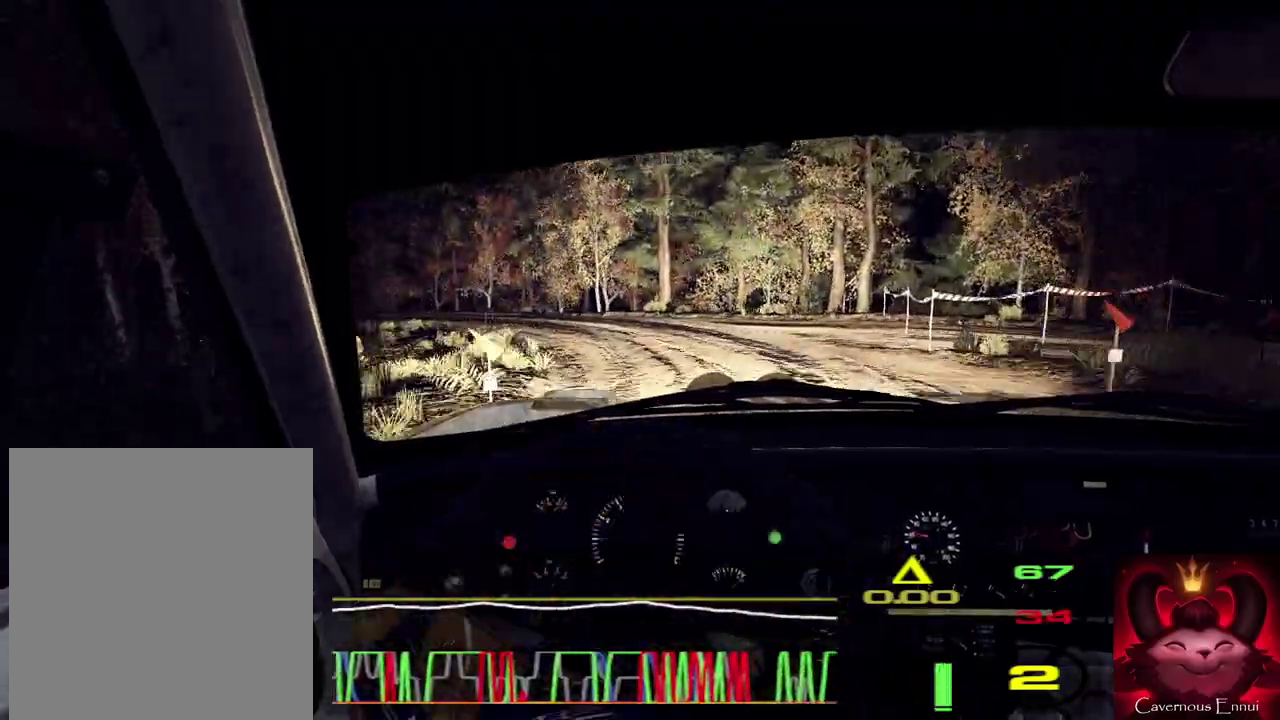
{"dt_ms": 500, "buttons": [], "left_stick": "left", "right_stick": "up", "events": [[33, "left_stick", "center"], [167, "left_stick", "left"], [200, "right_stick", "up"]]}
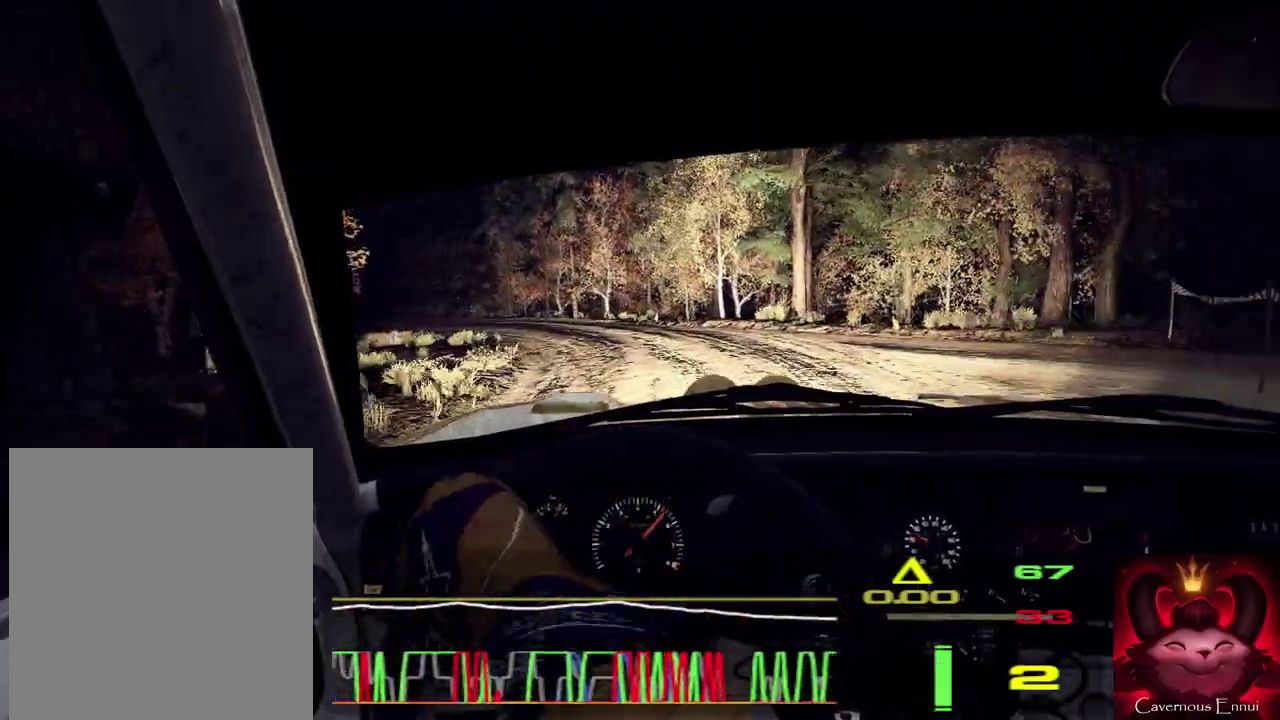
{"dt_ms": 500, "buttons": [], "left_stick": "left", "right_stick": "up", "events": [[100, "right_stick", "center"], [300, "right_stick", "up"]]}
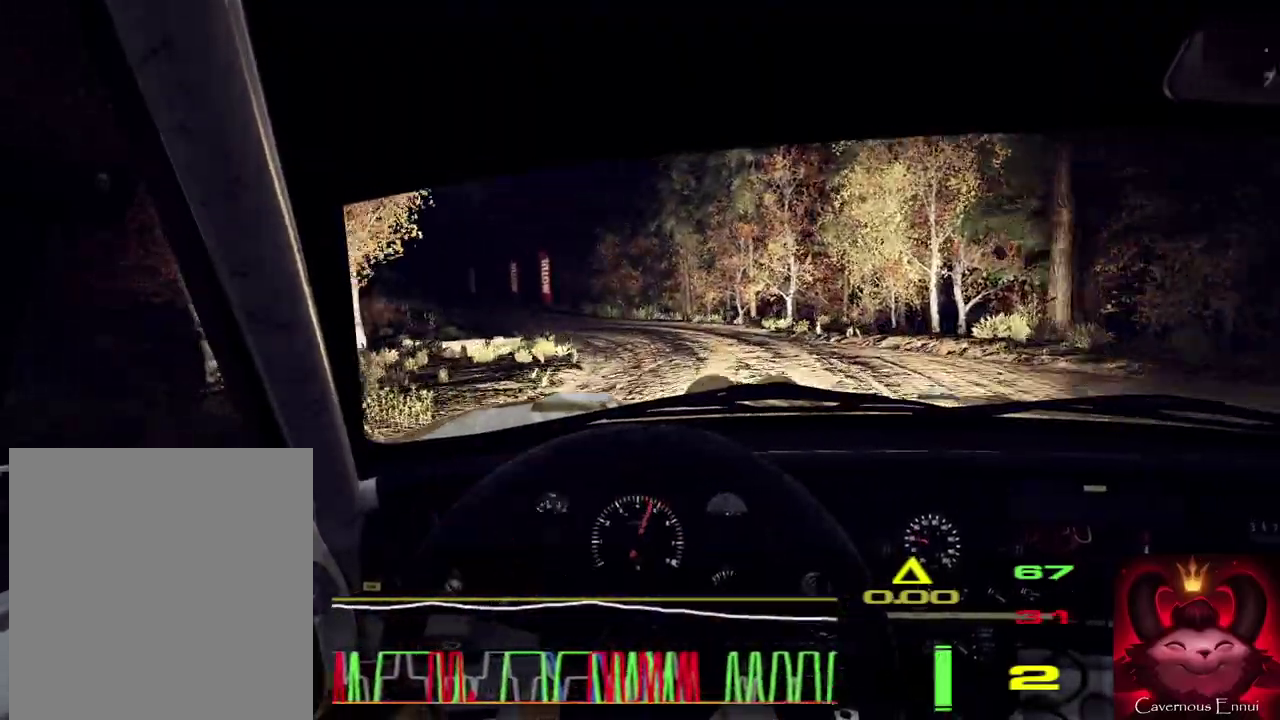
{"dt_ms": 300, "buttons": [], "left_stick": "center", "right_stick": "up", "events": [[133, "right_stick", "center"], [167, "left_stick", "center"], [300, "right_stick", "up"]]}
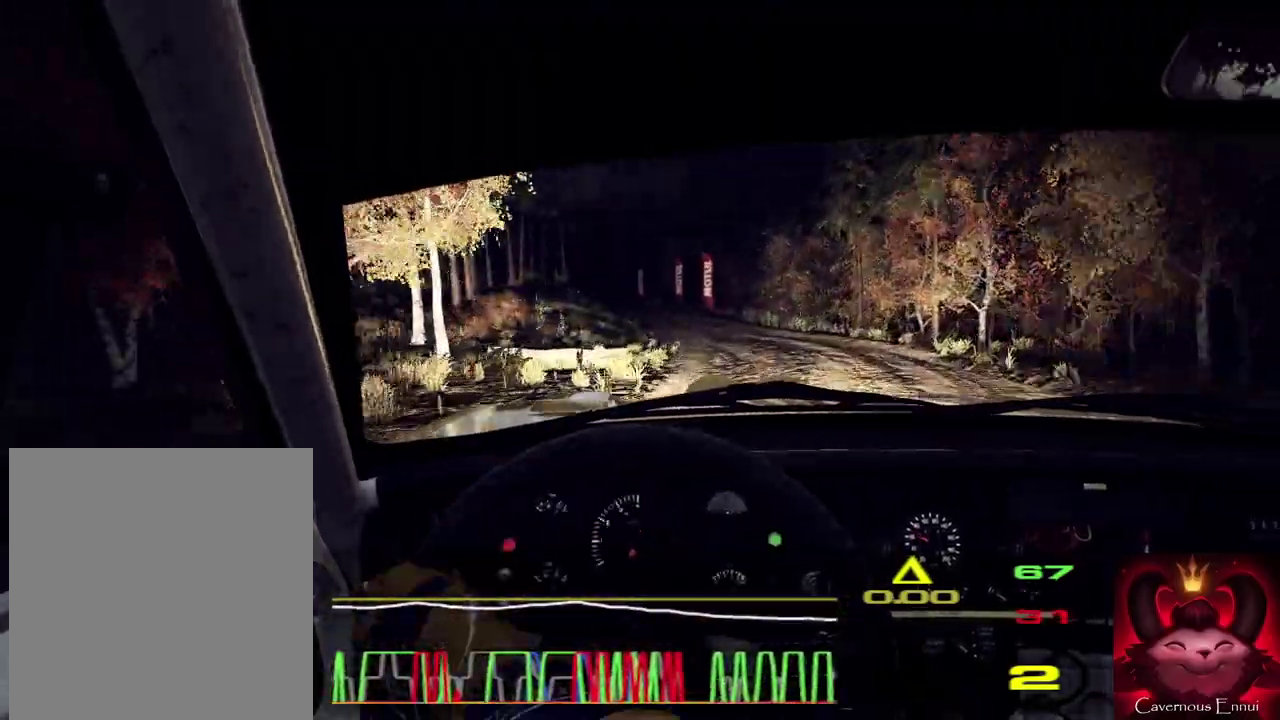
{"dt_ms": 900, "buttons": [], "left_stick": "left", "right_stick": "up", "events": [[33, "left_stick", "right"], [733, "left_stick", "center"], [800, "left_stick", "left"]]}
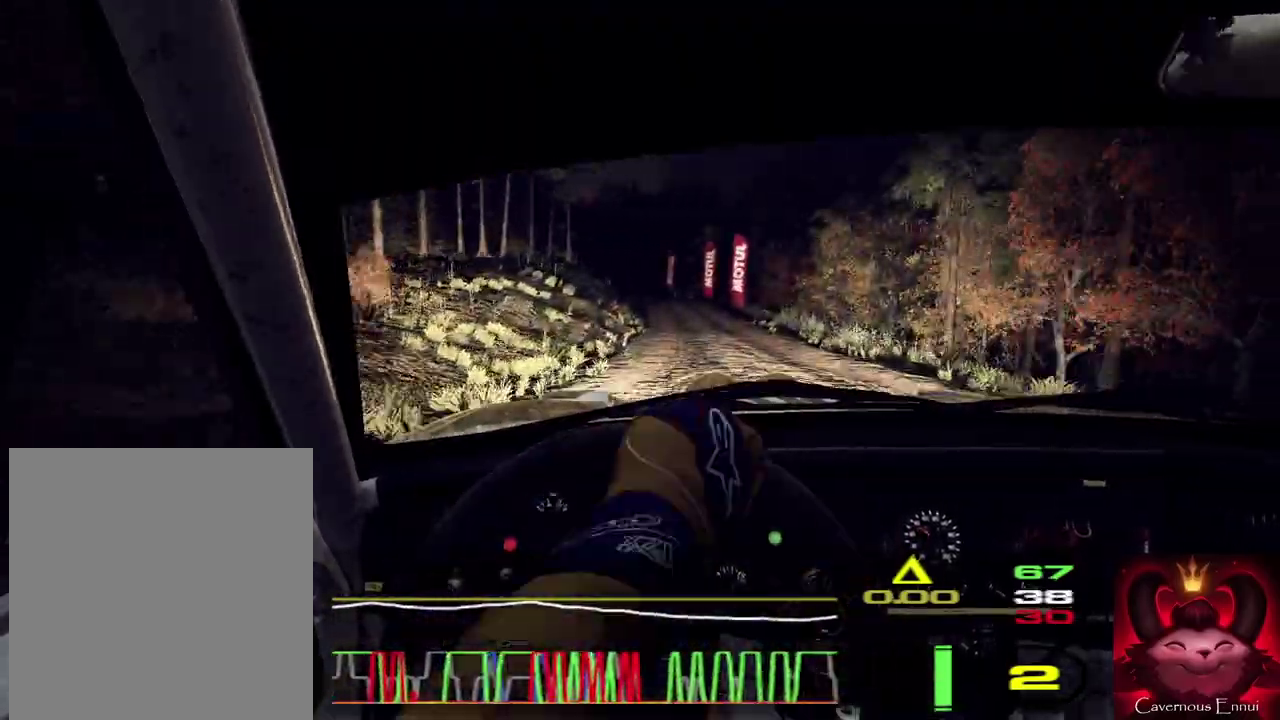
{"dt_ms": 300, "buttons": [], "left_stick": "left", "right_stick": "up", "events": []}
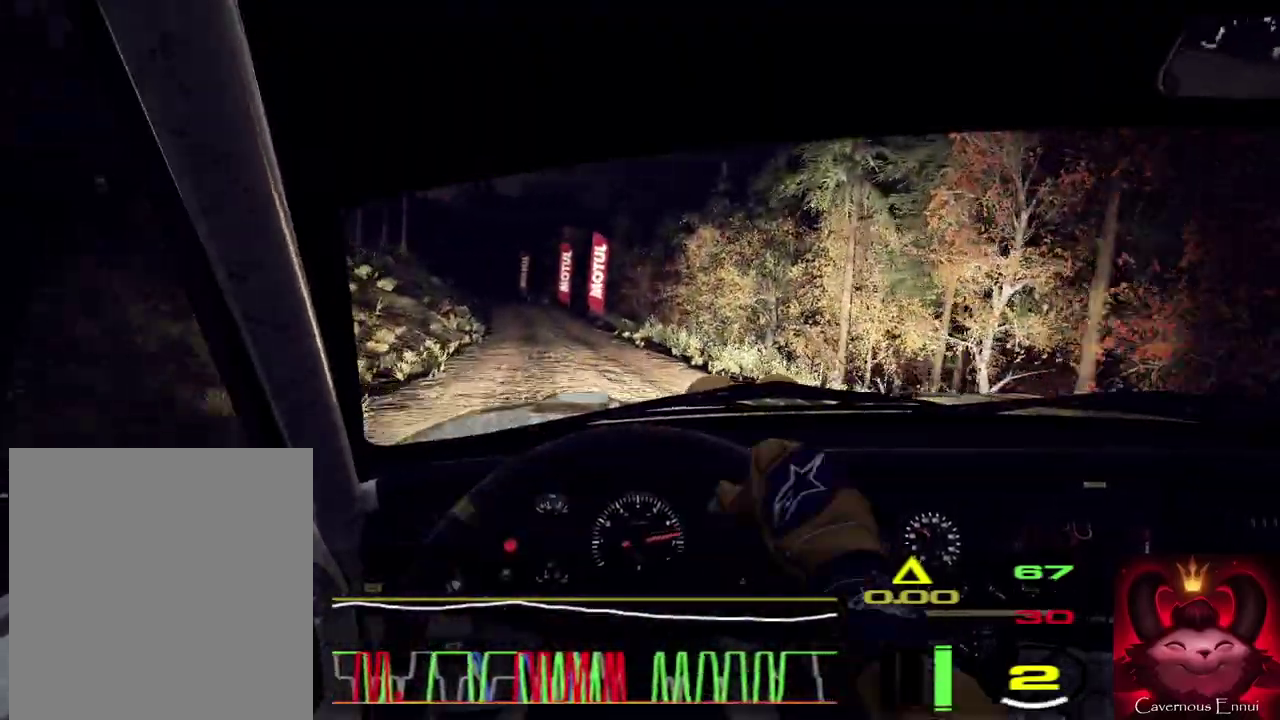
{"dt_ms": 600, "buttons": [], "left_stick": "right", "right_stick": "up", "events": [[167, "left_stick", "center"], [400, "left_stick", "right"]]}